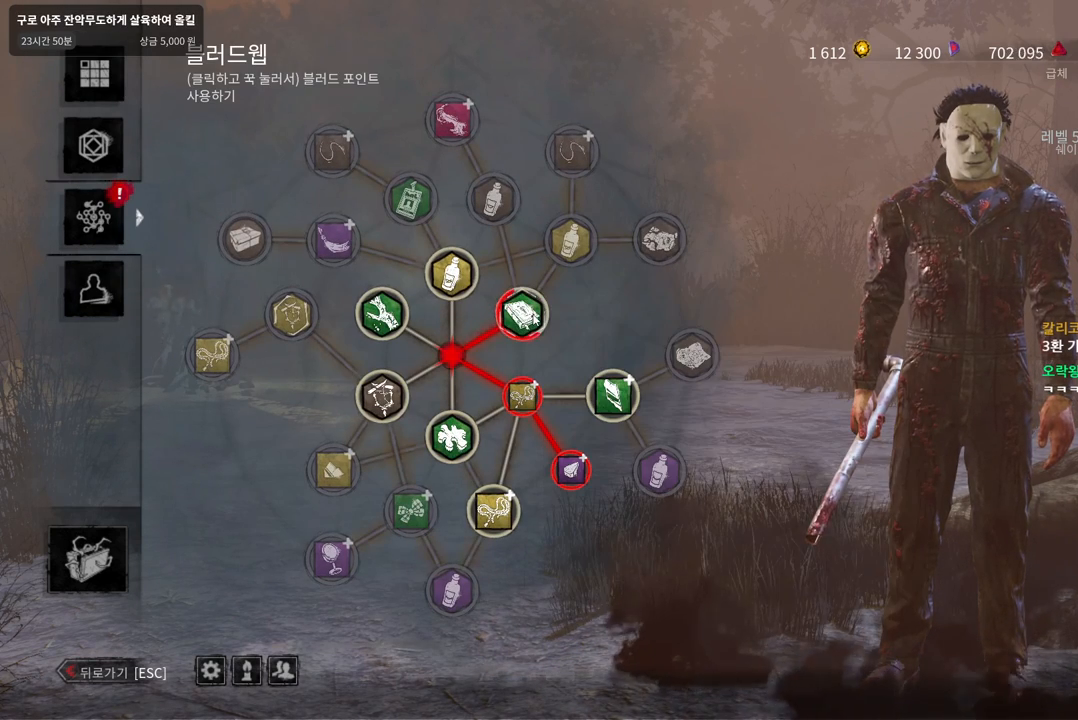
Gameplay with keyboard and mouse; each line is a JSON object with the keys and mouse buttons held at the frame after it. "events" lists presses ("down") and releases ("up") of "a", "ctrl", "d", "e", "q", "s", "shift", "space", "w", "mouse_left", "mouse_wheel", "mouse_right", "mouse_mb4" and "mouse_mb5" between this image and that frame as [ms after this image, input, new state], when the widget could be followed in between. "mouse_left", "mouse_wheel", "mouse_right", "mouse_mb4", "mouse_mb5" = the "left", "wheel", "right", "mb4", "mb5" buttons of the "mouse" list. No other keys are recorded. "wheel" means that the mouse wheel is clicked or scrolled. Mouse movement is not recorded.
{"keys": [], "mouse": [], "events": [[317, "mouse_left", "up"]]}
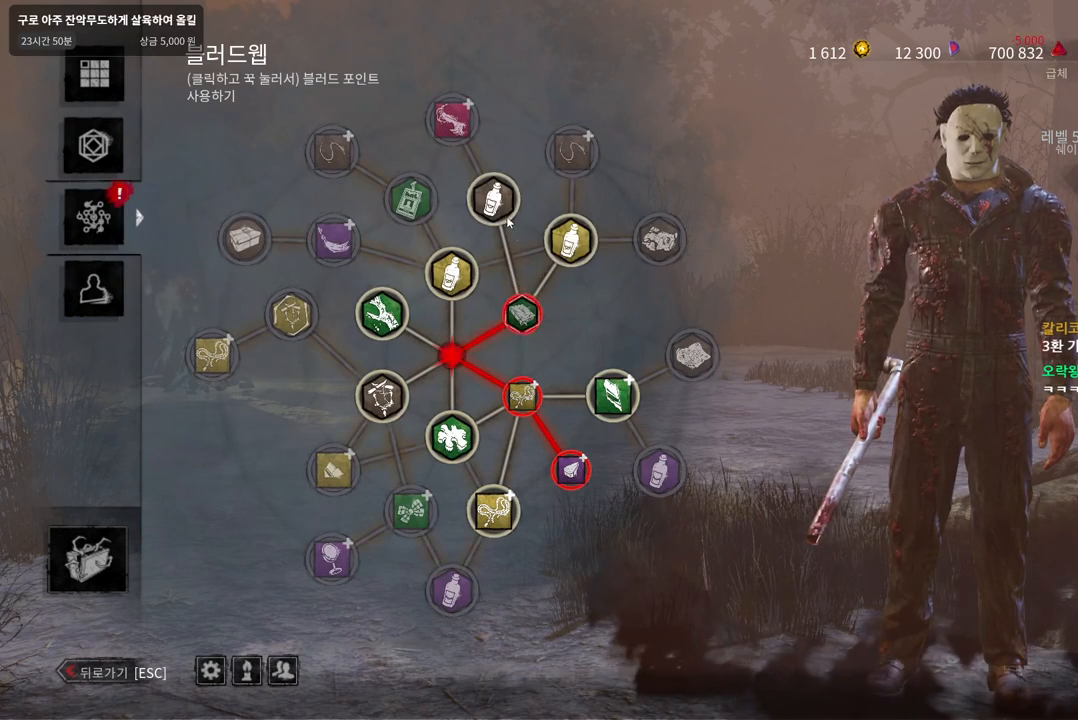
{"keys": [], "mouse": ["left"], "events": [[100, "mouse_left", "down"]]}
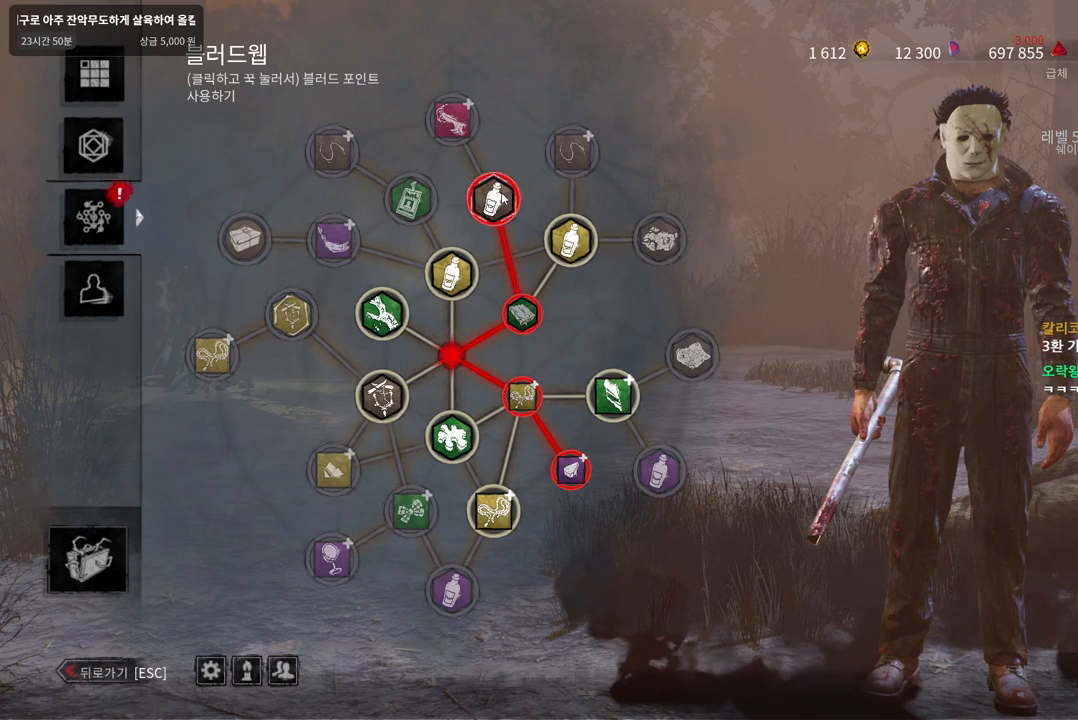
{"keys": [], "mouse": ["left"], "events": [[183, "mouse_left", "up"], [400, "mouse_left", "down"]]}
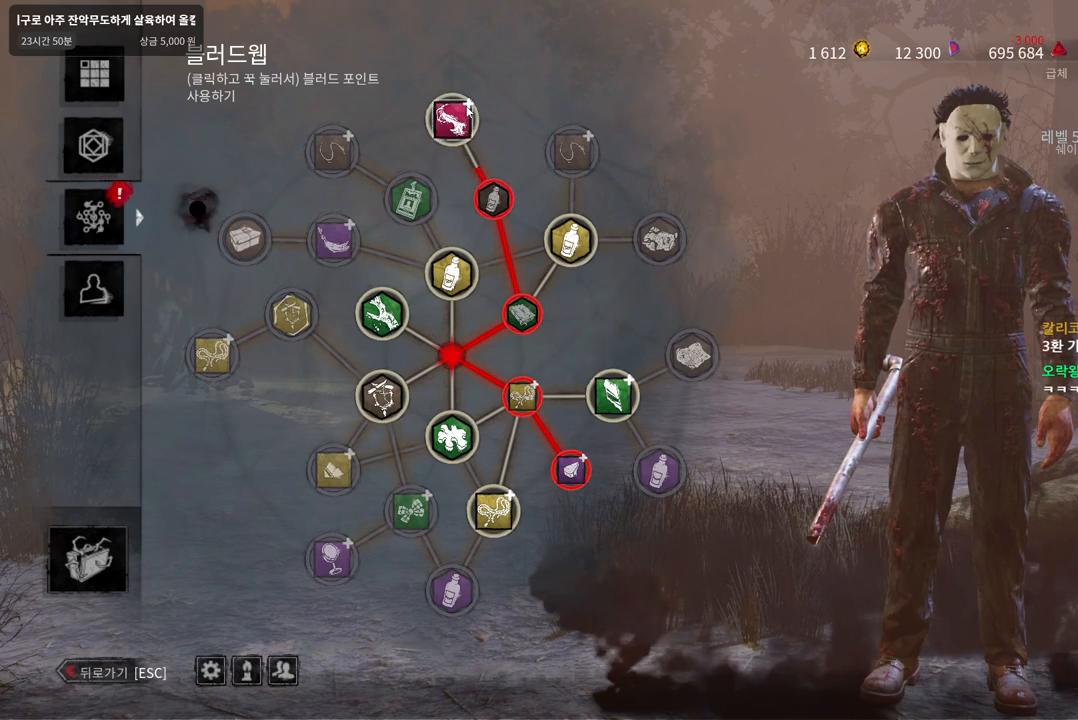
{"keys": [], "mouse": ["left"], "events": []}
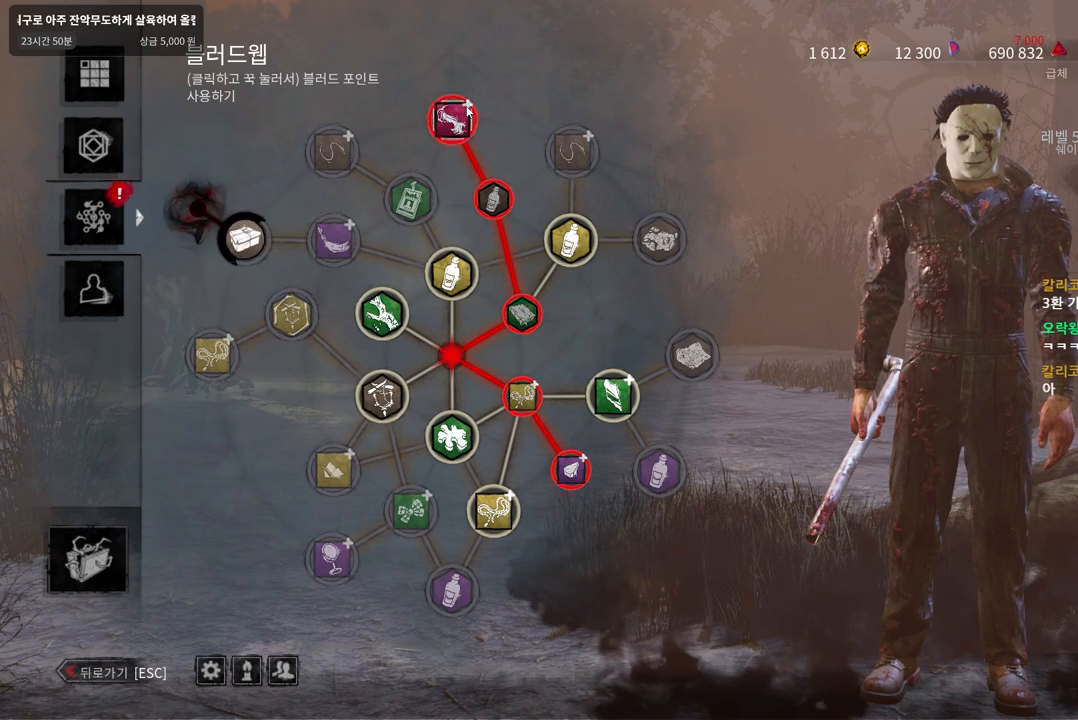
{"keys": [], "mouse": [], "events": [[17, "mouse_left", "up"]]}
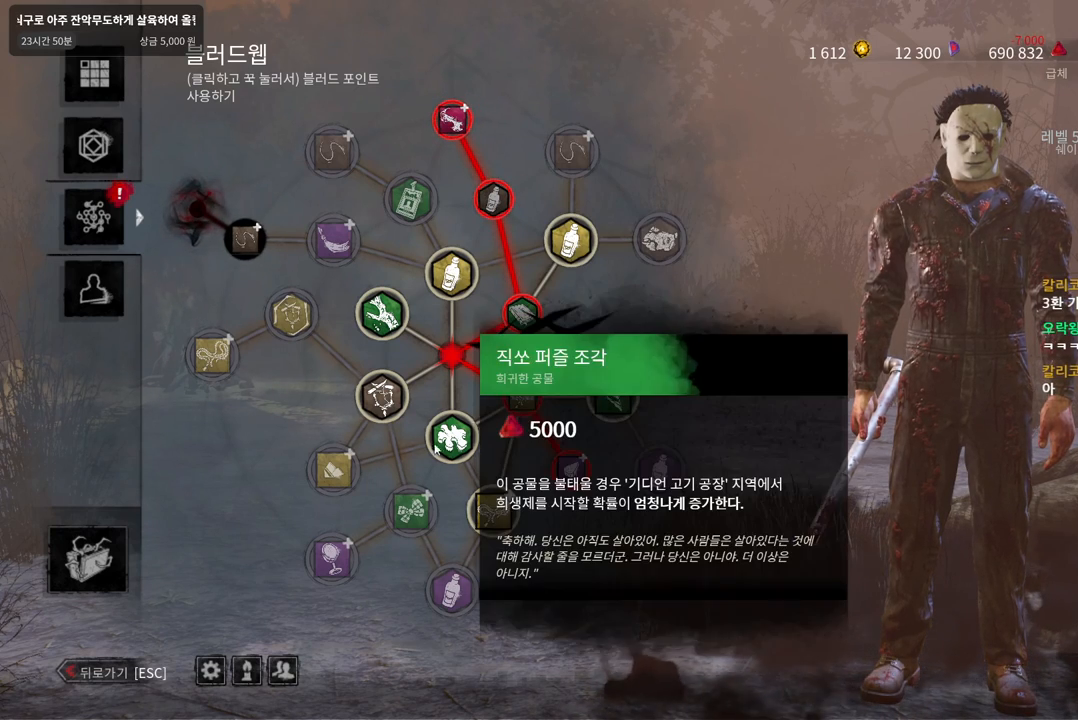
{"keys": [], "mouse": [], "events": []}
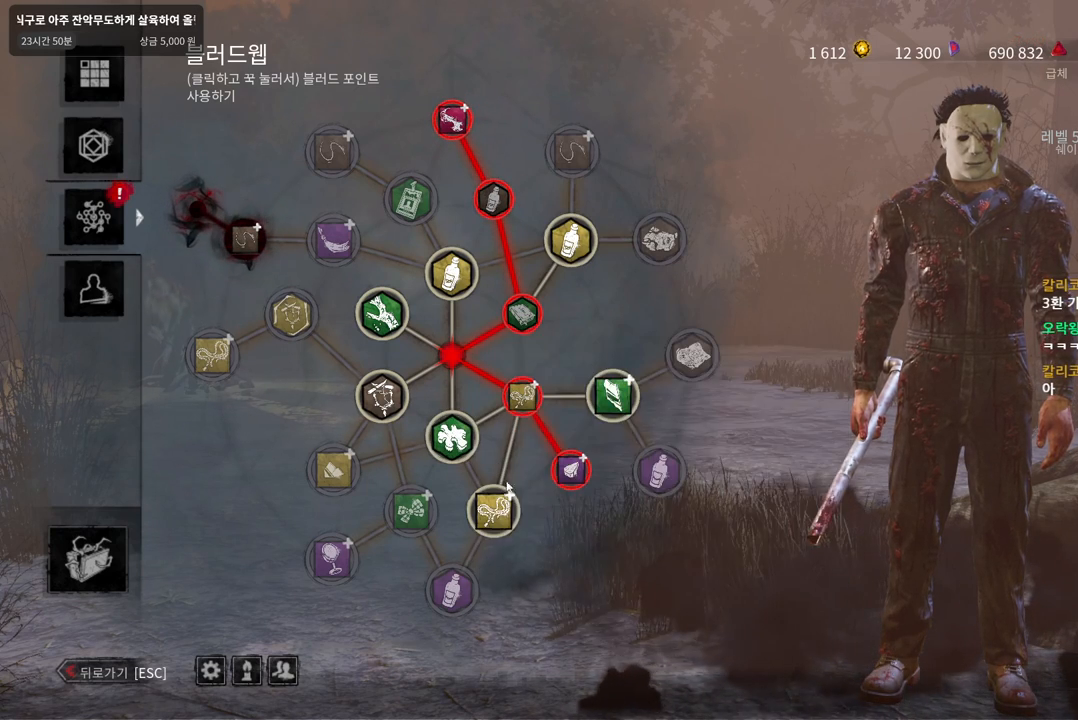
{"keys": [], "mouse": [], "events": []}
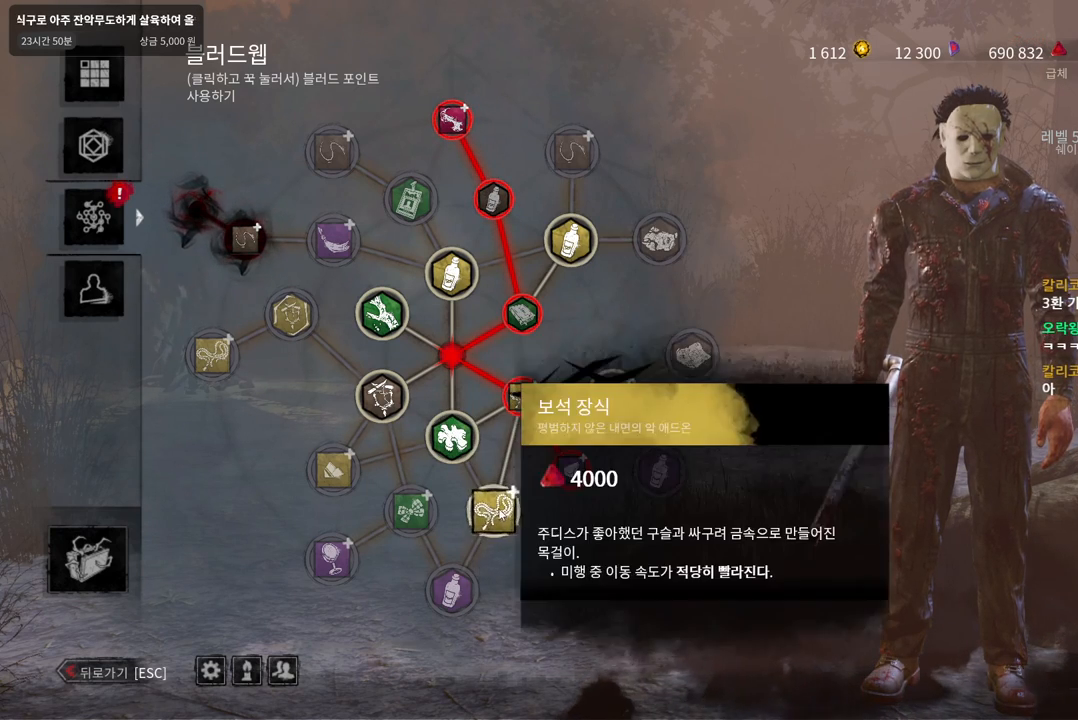
{"keys": [], "mouse": [], "events": []}
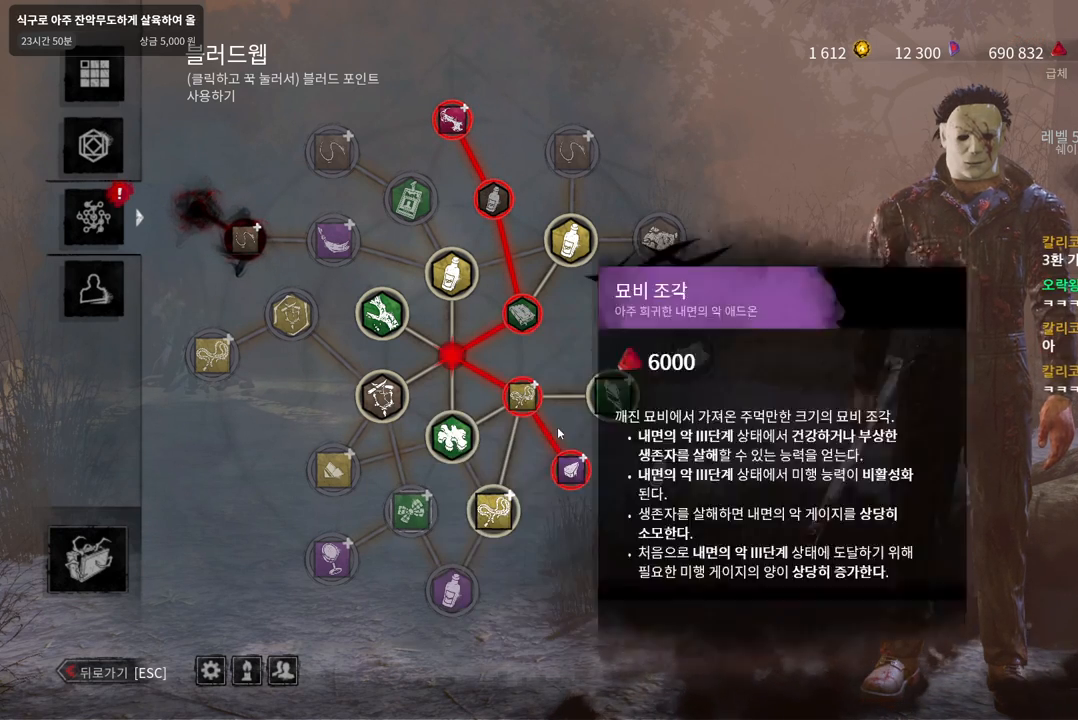
{"keys": [], "mouse": ["left"], "events": [[317, "mouse_left", "down"]]}
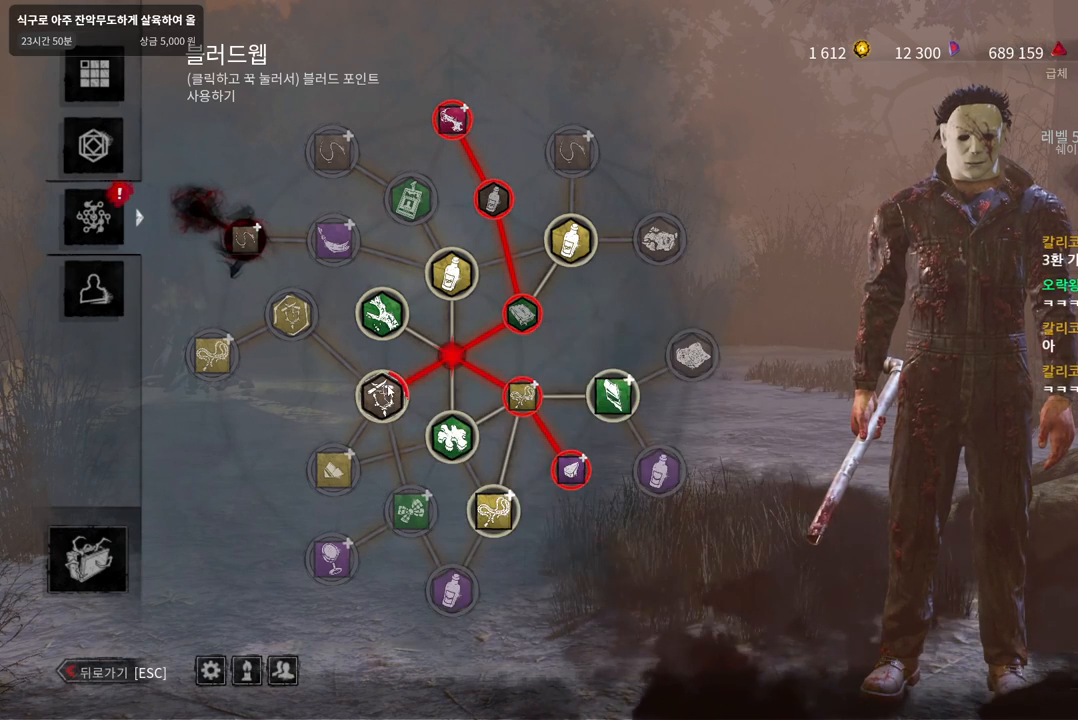
{"keys": [], "mouse": [], "events": [[317, "mouse_left", "up"]]}
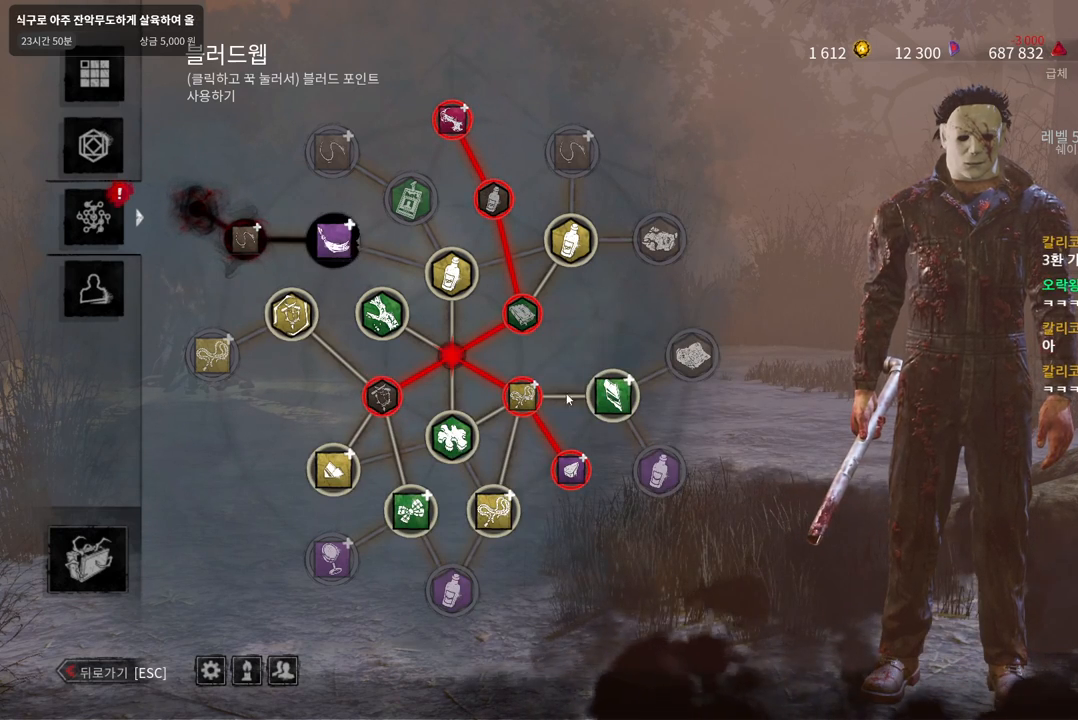
{"keys": [], "mouse": ["left"], "events": [[233, "mouse_left", "down"]]}
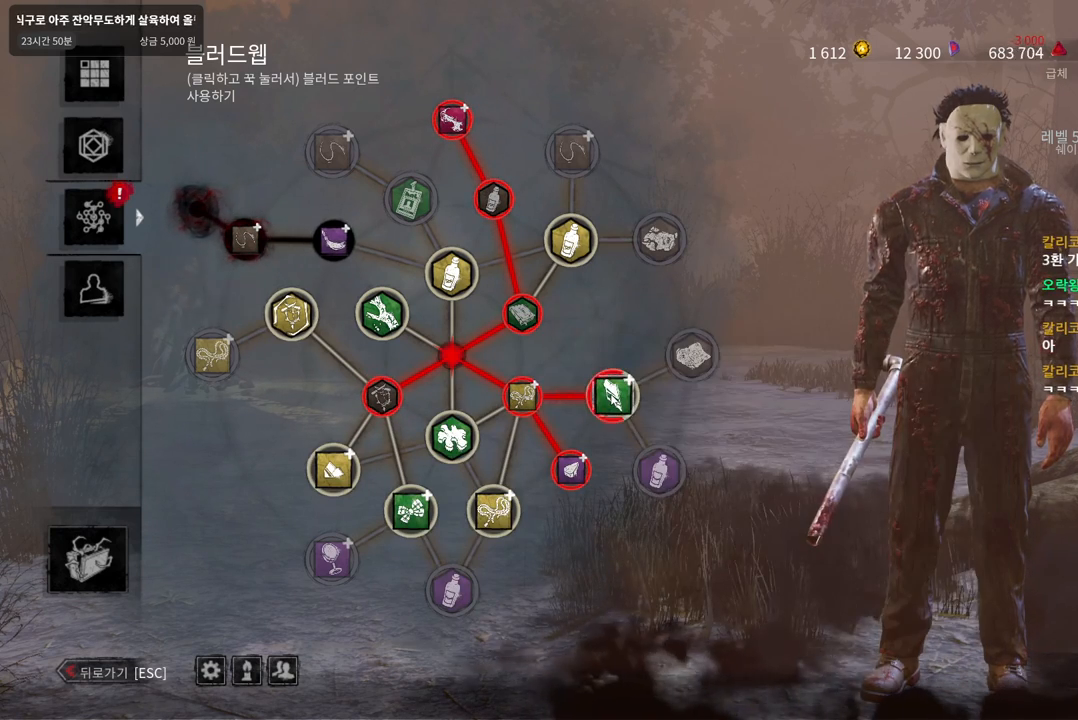
{"keys": [], "mouse": [], "events": [[350, "mouse_left", "up"]]}
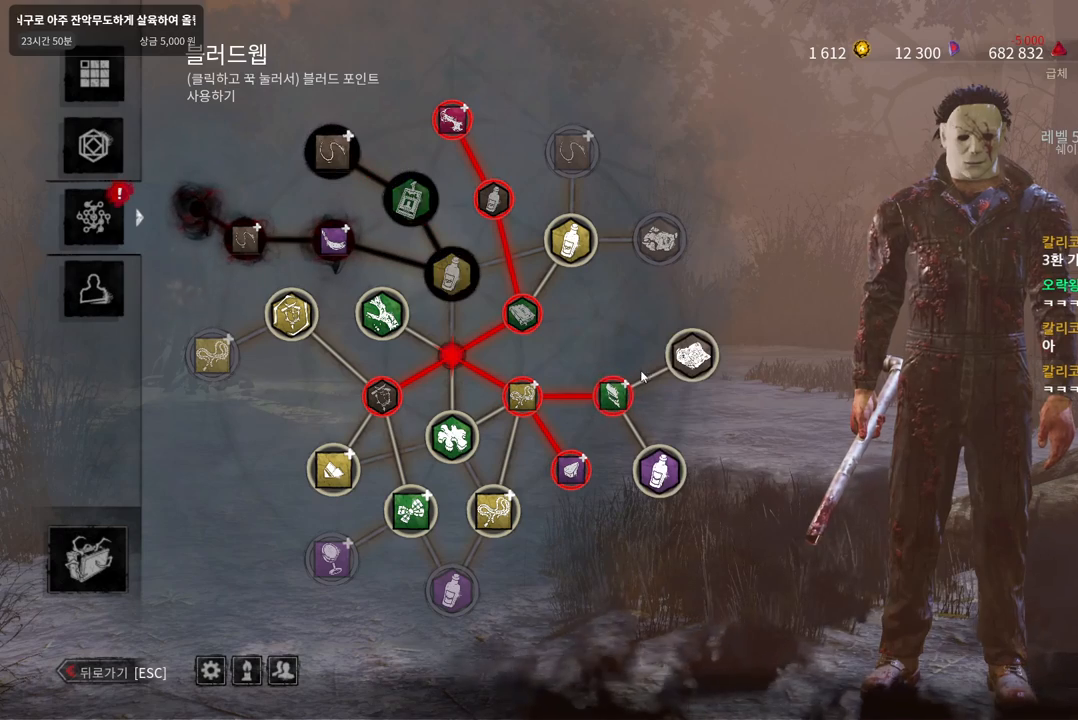
{"keys": [], "mouse": ["left"], "events": [[233, "mouse_left", "down"]]}
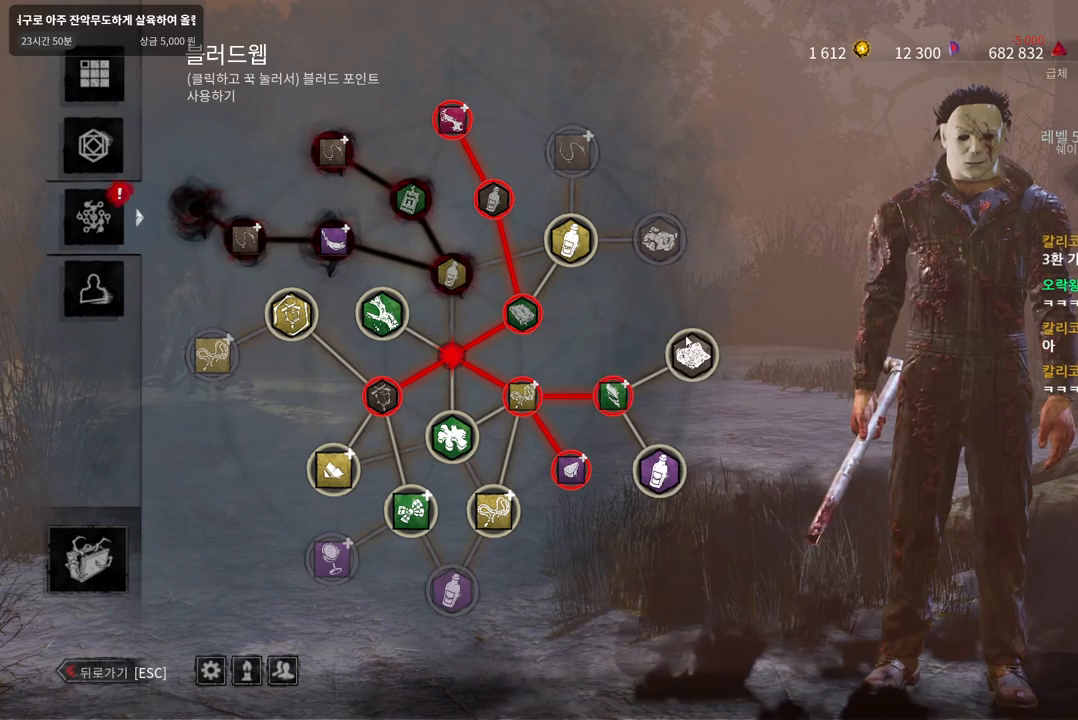
{"keys": [], "mouse": ["left"], "events": [[117, "mouse_left", "up"], [217, "mouse_left", "down"]]}
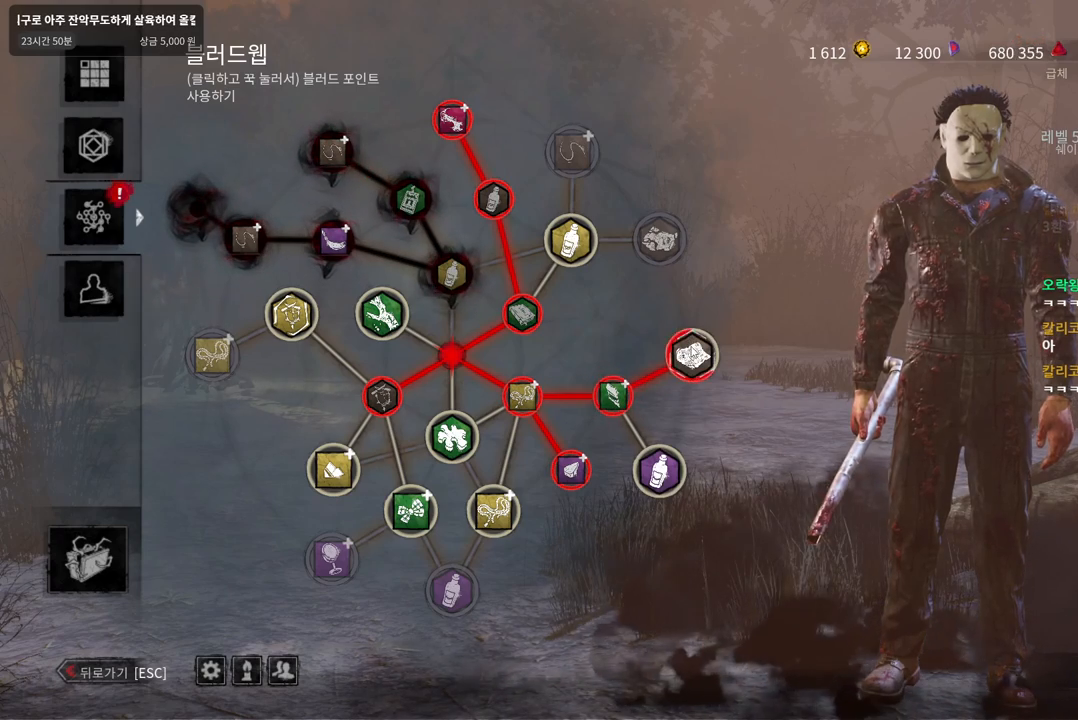
{"keys": [], "mouse": [], "events": [[250, "mouse_left", "up"]]}
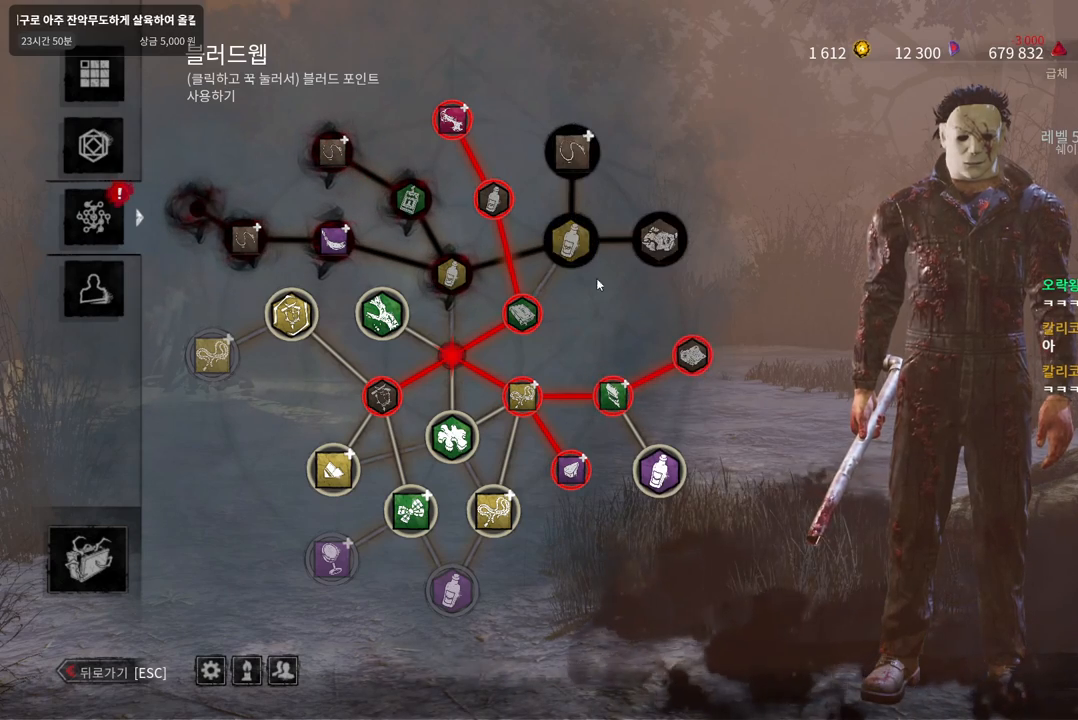
{"keys": [], "mouse": ["left"], "events": [[467, "mouse_left", "down"]]}
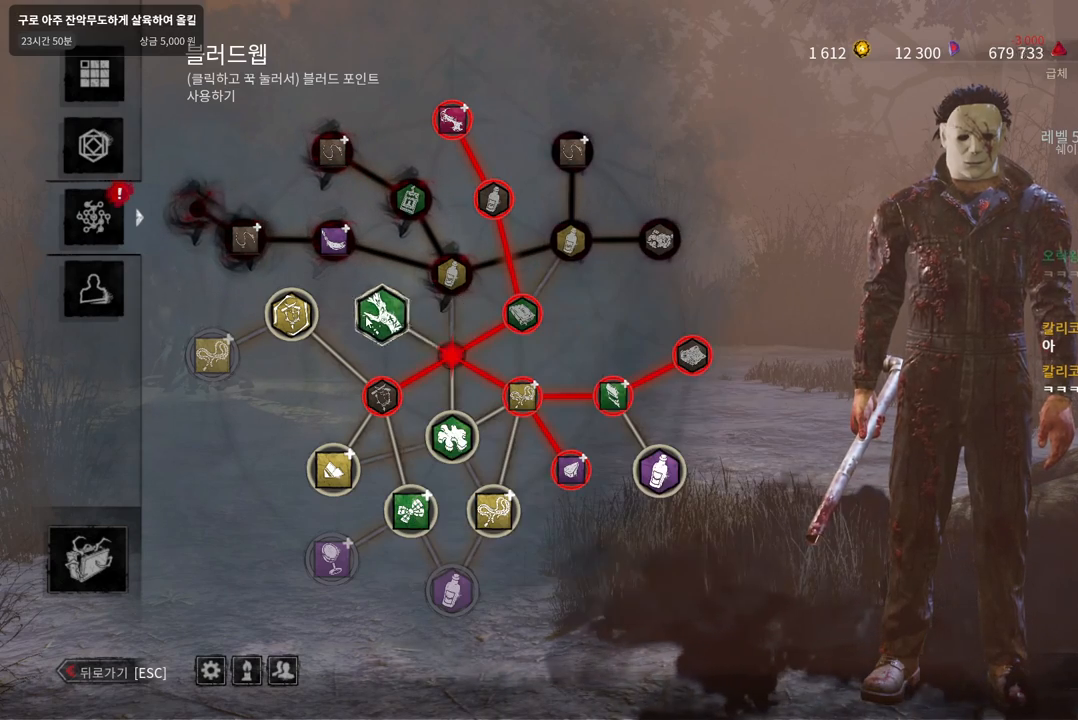
{"keys": [], "mouse": [], "events": [[467, "mouse_left", "up"]]}
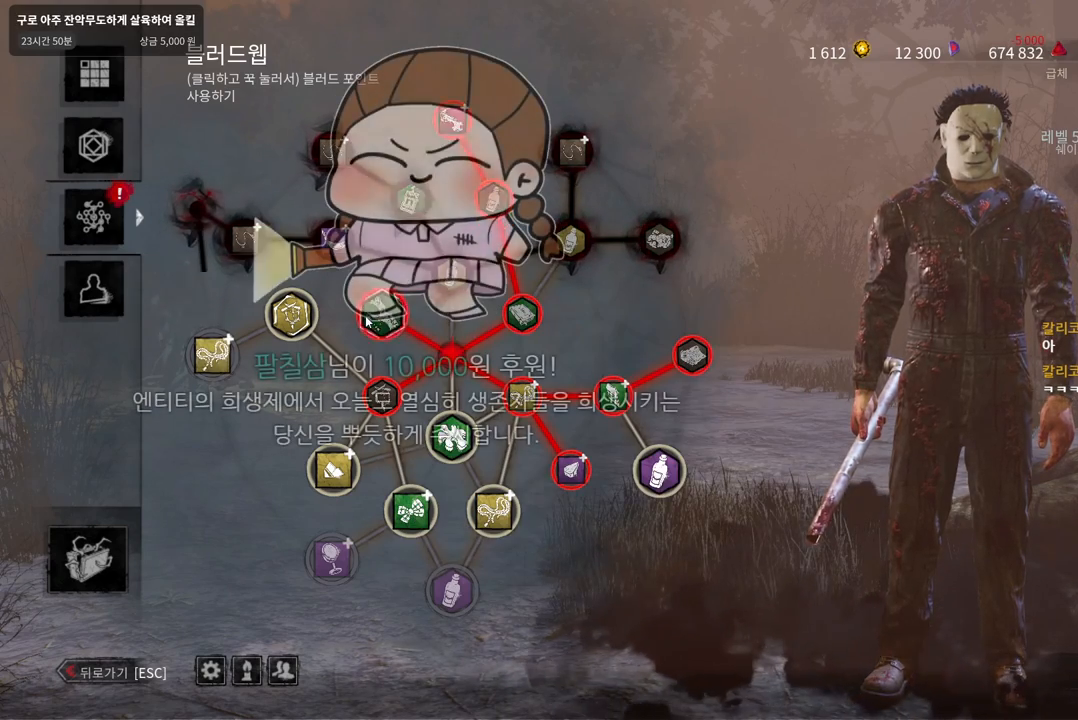
{"keys": [], "mouse": [], "events": []}
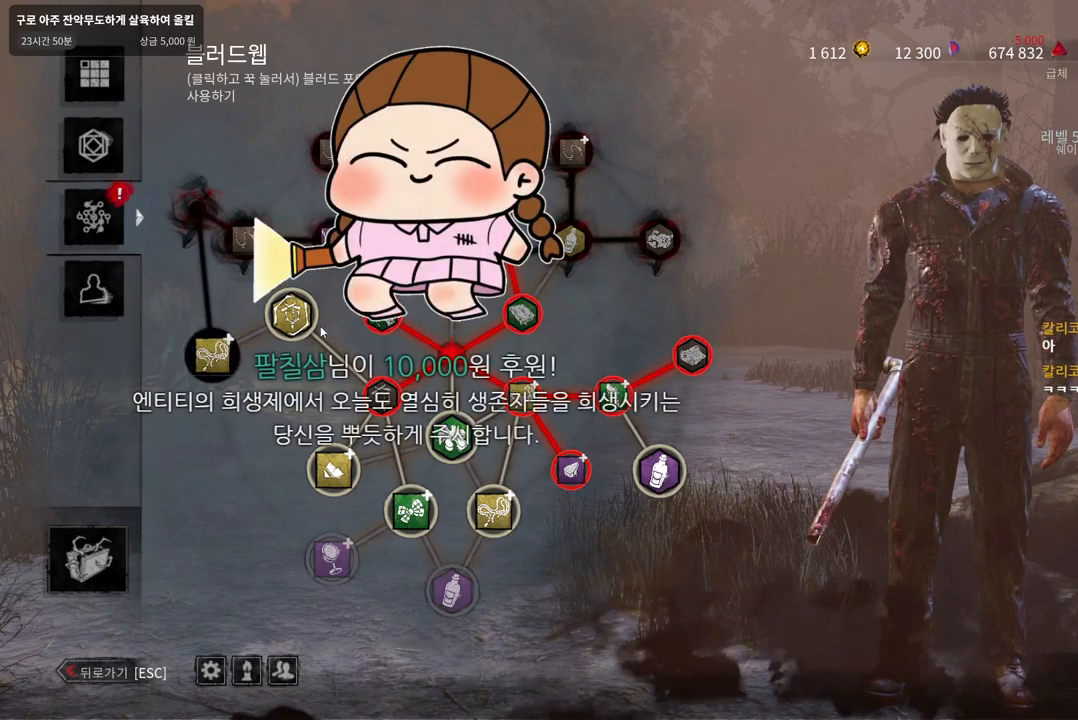
{"keys": [], "mouse": ["left"], "events": [[433, "mouse_left", "down"]]}
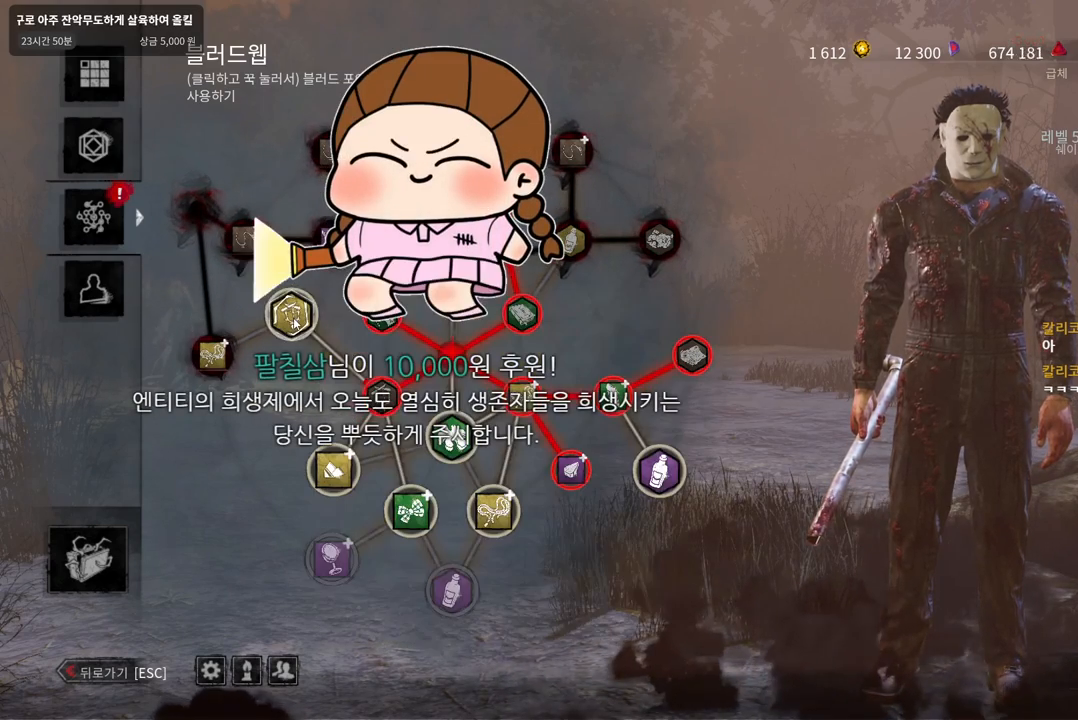
{"keys": [], "mouse": ["left"], "events": []}
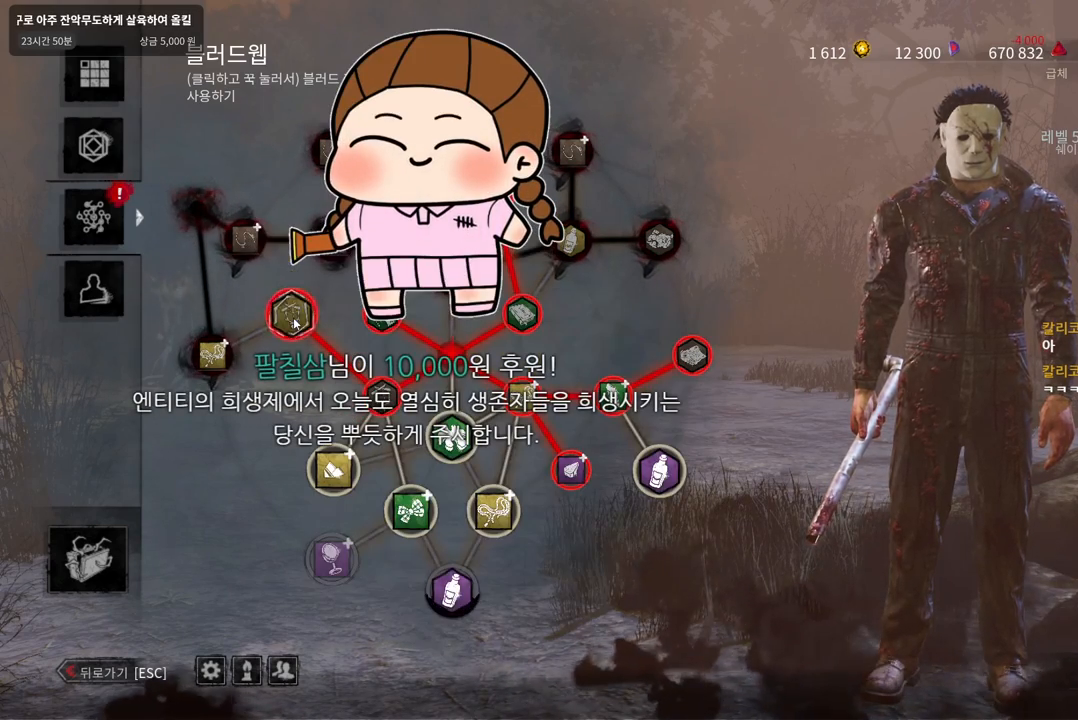
{"keys": [], "mouse": [], "events": [[167, "mouse_left", "up"]]}
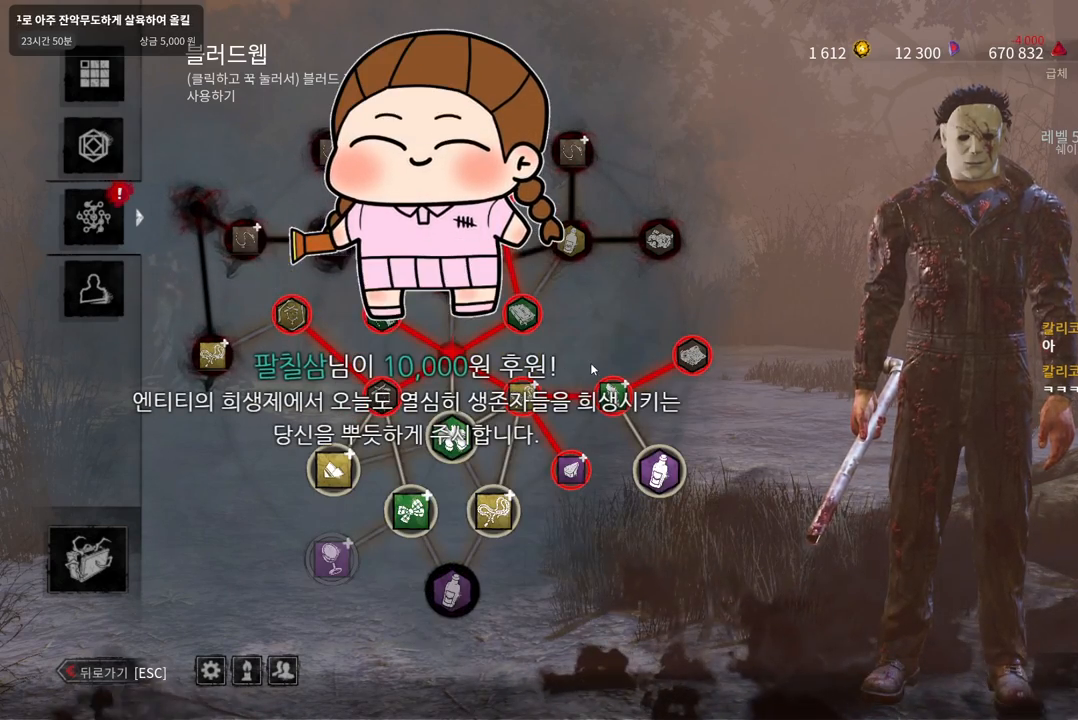
{"keys": [], "mouse": [], "events": []}
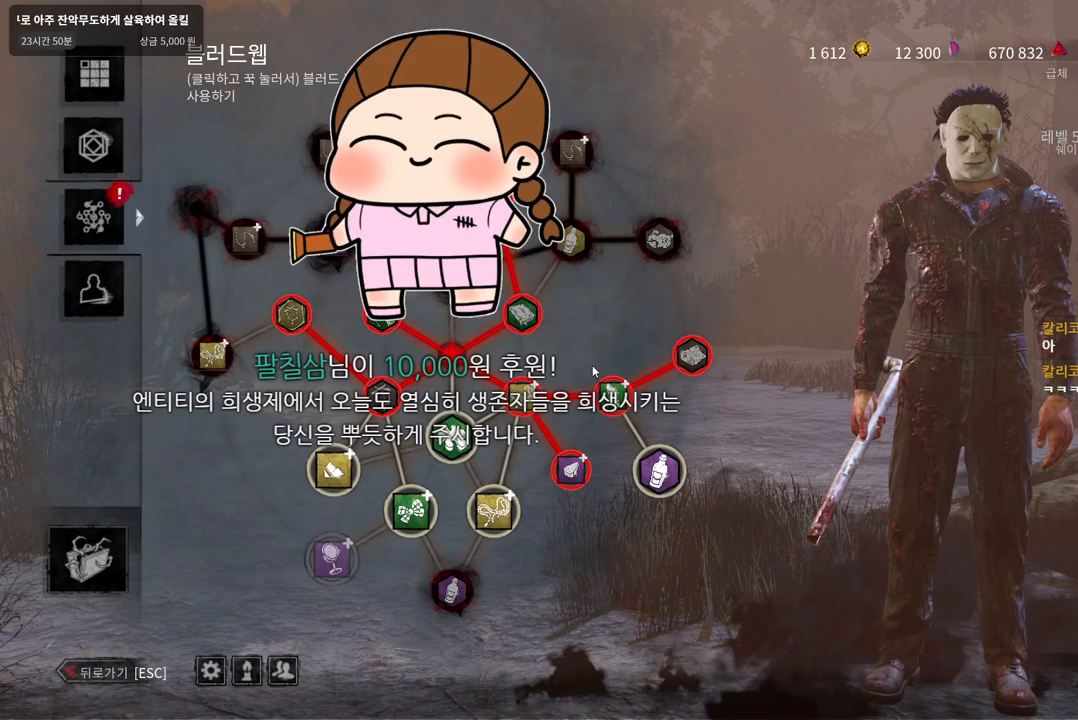
{"keys": [], "mouse": [], "events": []}
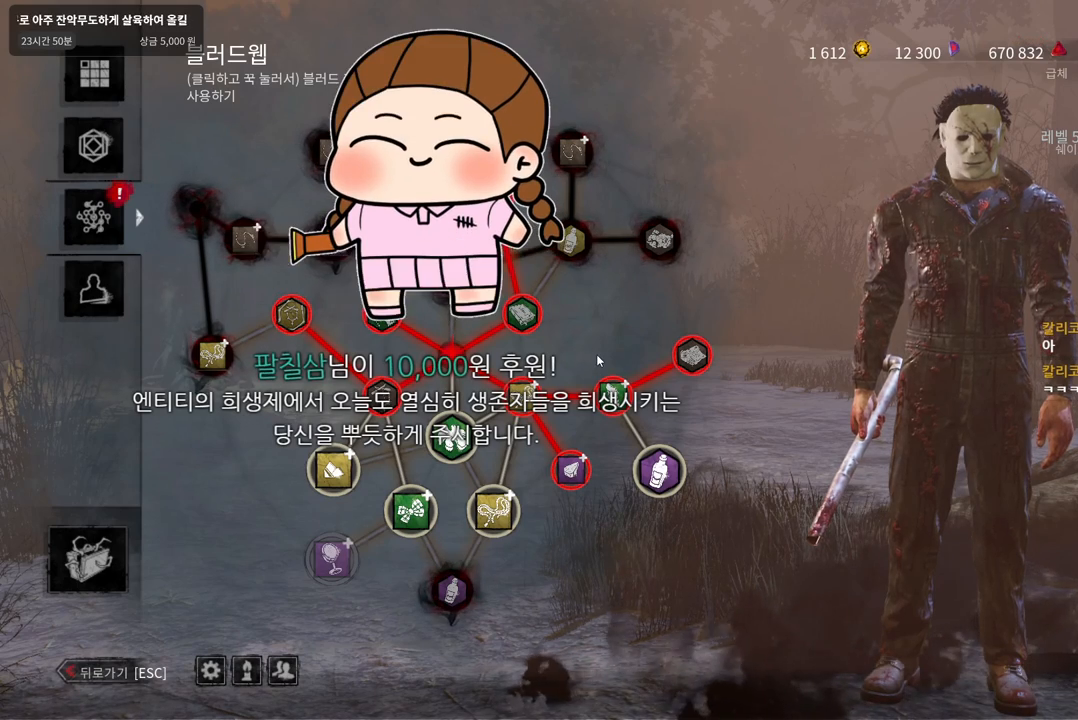
{"keys": [], "mouse": [], "events": []}
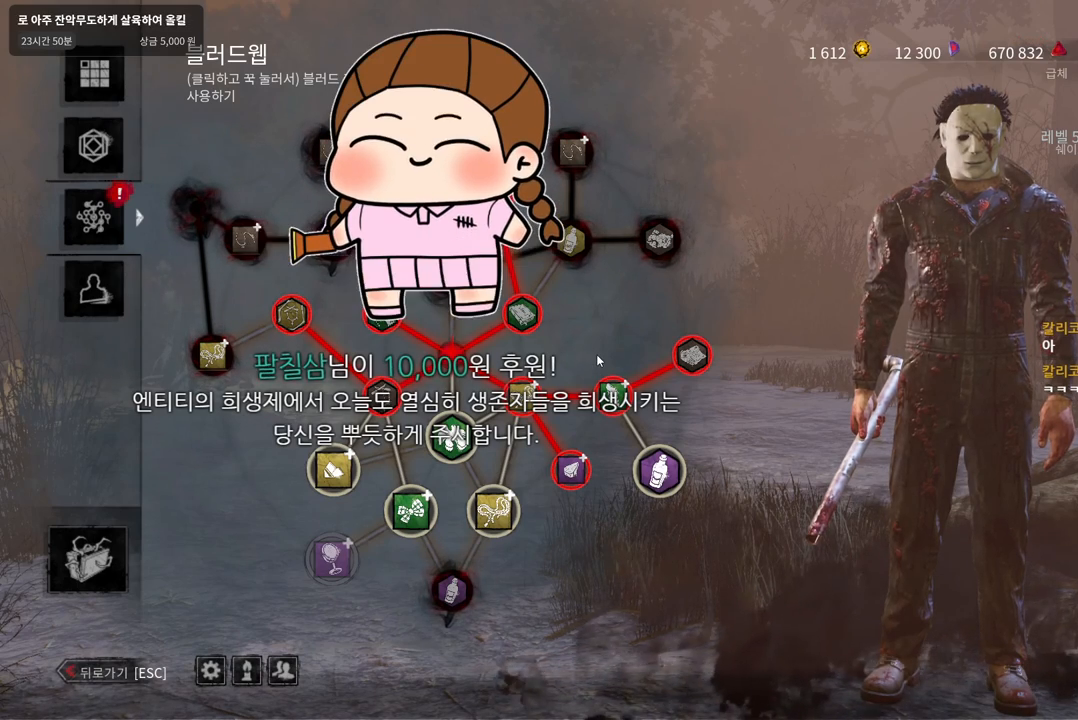
{"keys": [], "mouse": [], "events": []}
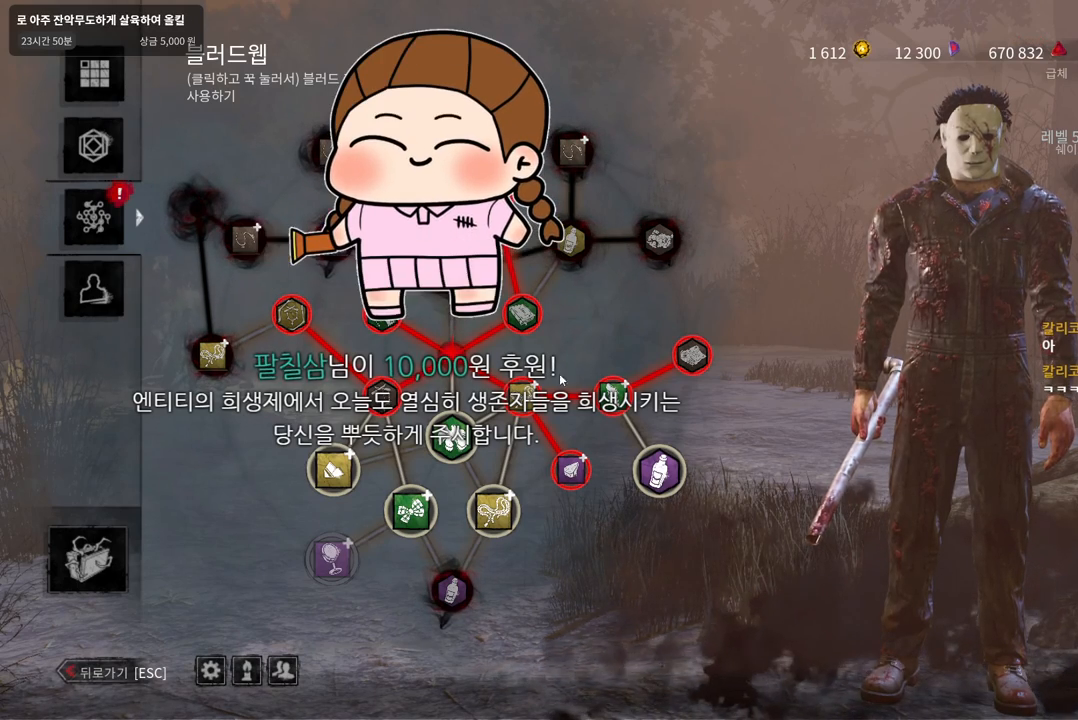
{"keys": [], "mouse": [], "events": []}
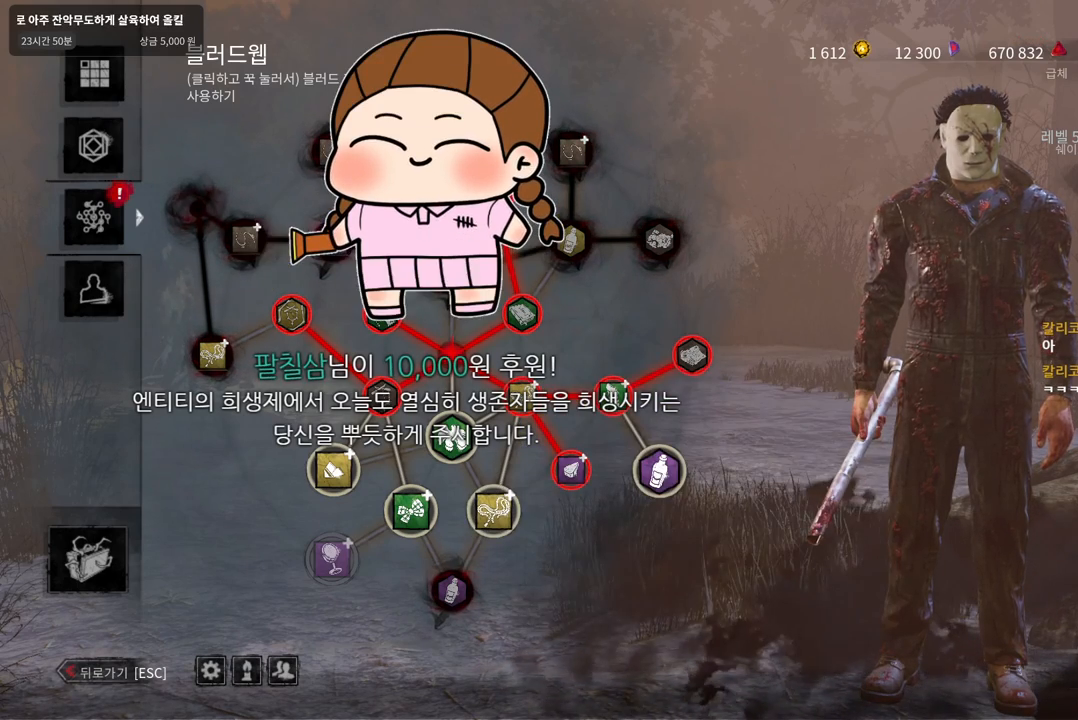
{"keys": [], "mouse": [], "events": [[250, "mouse_left", "down"], [333, "mouse_left", "up"]]}
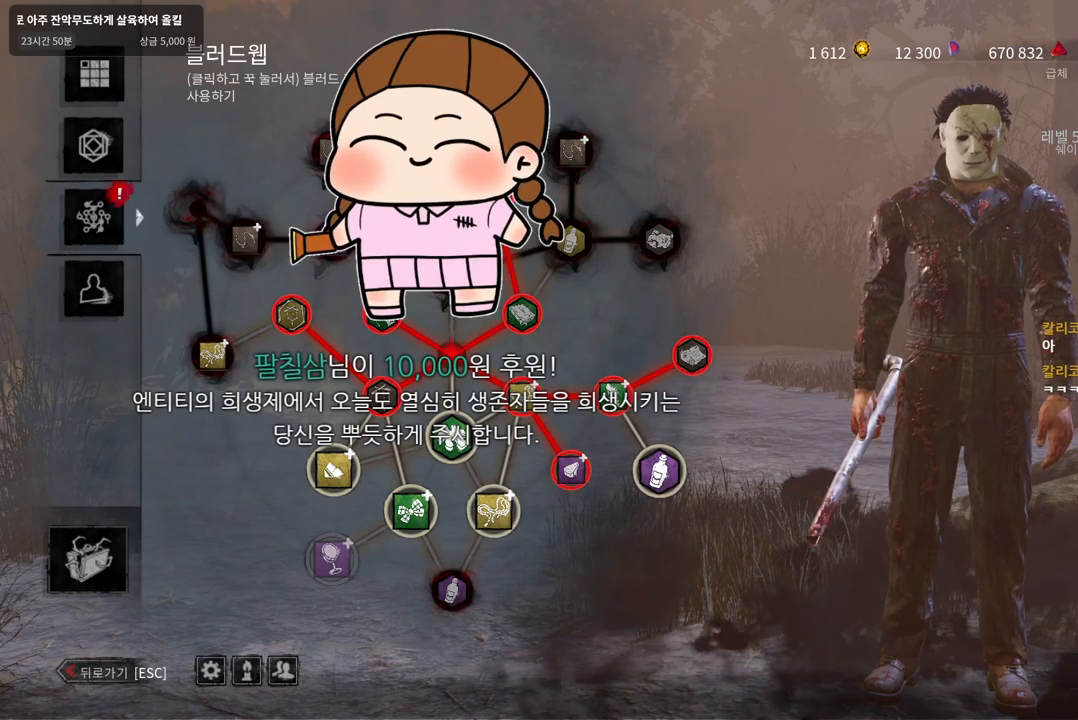
{"keys": [], "mouse": ["left"], "events": [[417, "mouse_left", "down"]]}
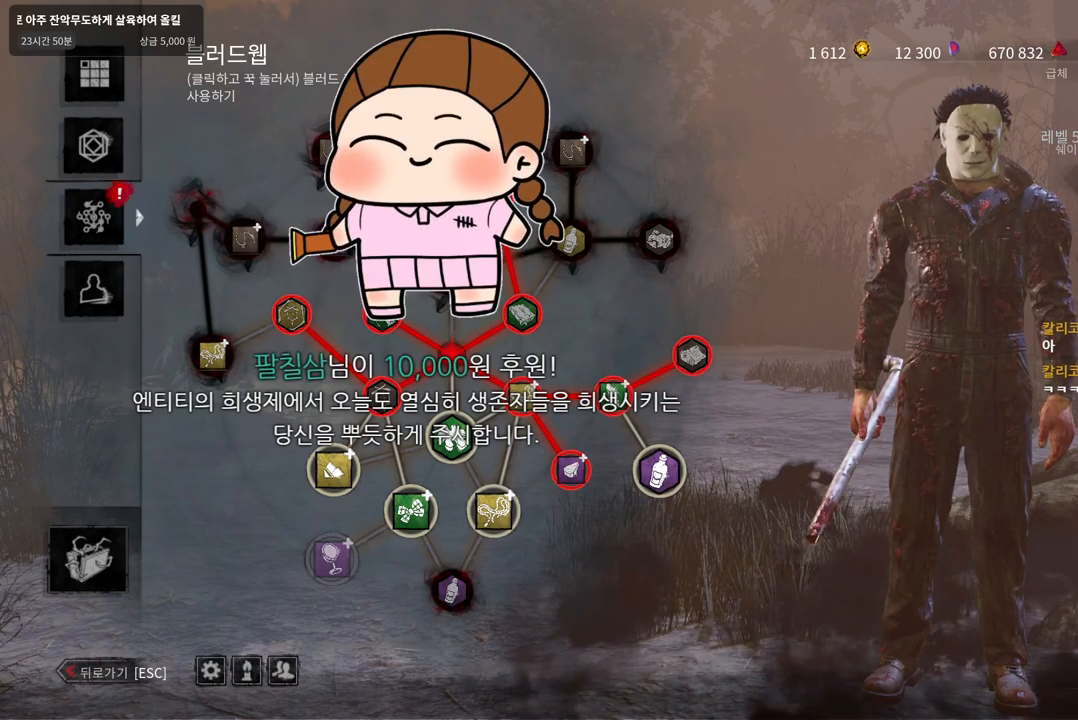
{"keys": [], "mouse": [], "events": [[17, "mouse_left", "up"]]}